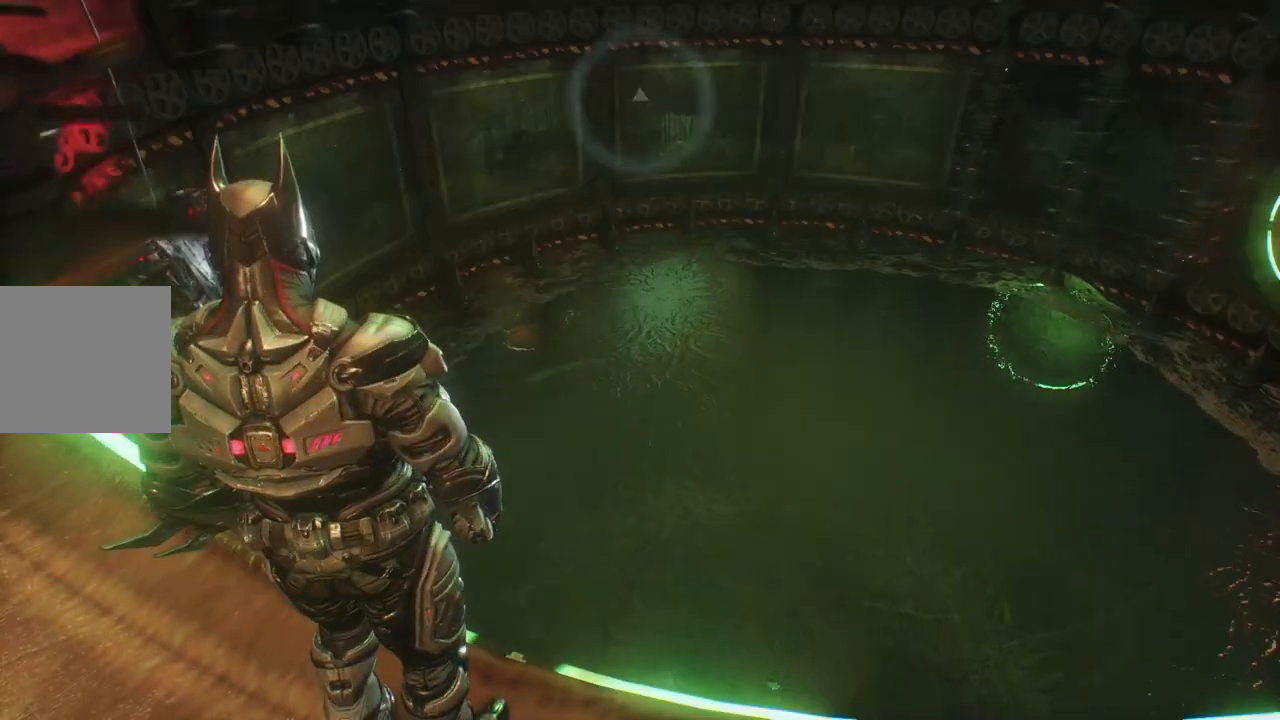
Gameplay with a controller (Xbox layout); each line is a JSON object with the inputs held at the frame after it. "events" lists button and stick changes between this image and that frame as [ms after this image, input, new state], when the widget could be followed in between.
{"buttons": [], "left_stick": "center", "right_stick": "right", "events": [[67, "right_stick", "right"], [300, "right_stick", "center"], [433, "right_stick", "right"]]}
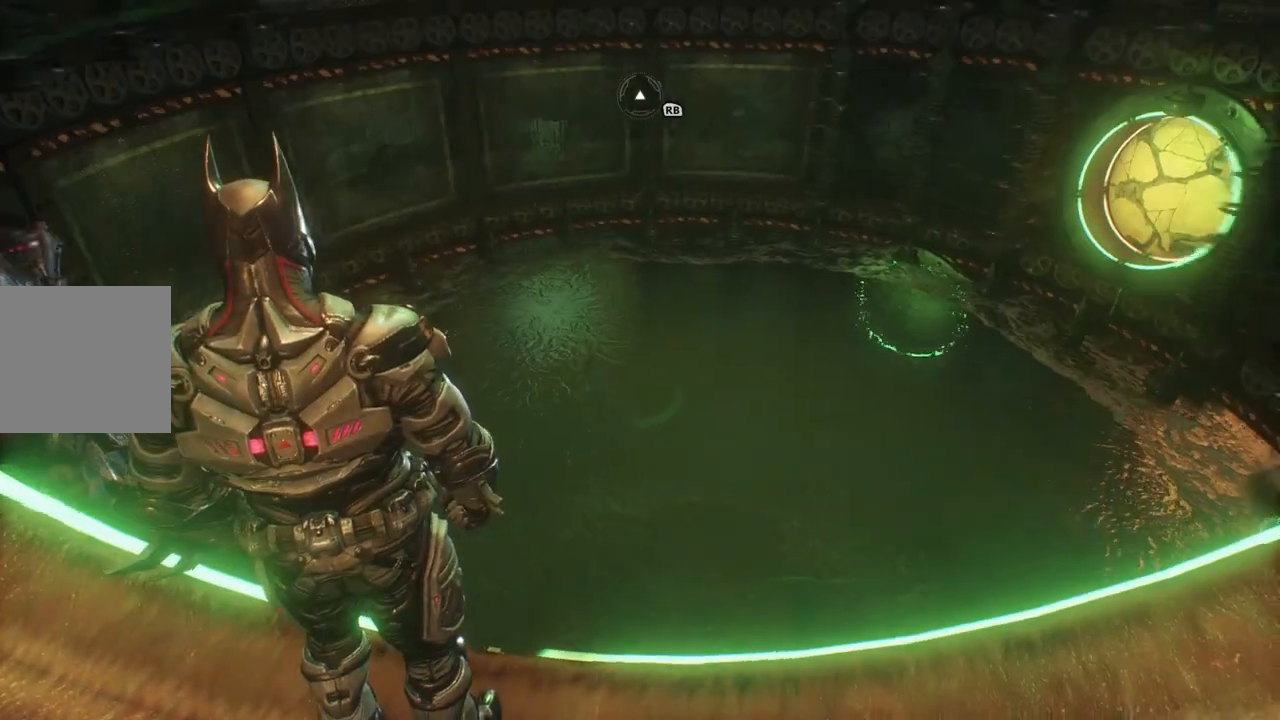
{"buttons": [], "left_stick": "center", "right_stick": "center", "events": [[33, "right_stick", "up-right"], [283, "right_stick", "center"]]}
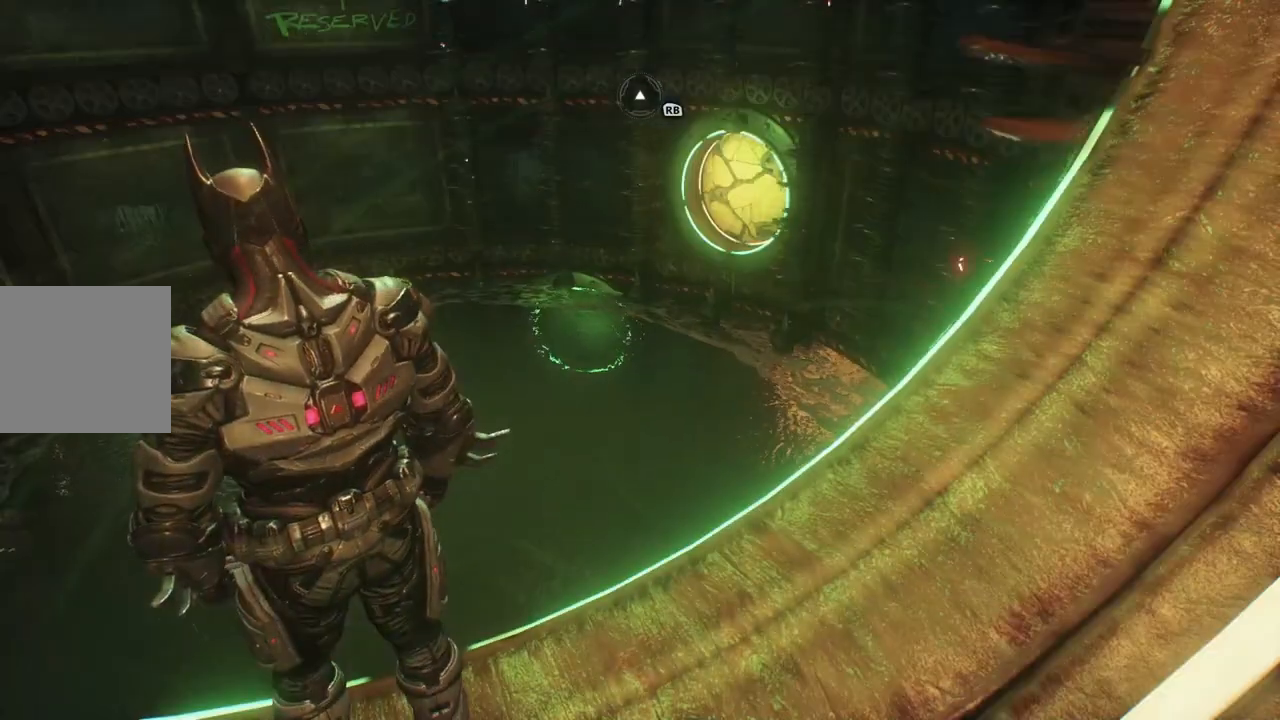
{"buttons": [], "left_stick": "up-right", "right_stick": "center", "events": [[133, "right_stick", "up"], [200, "right_stick", "up-left"], [433, "left_stick", "up-right"], [500, "right_stick", "center"]]}
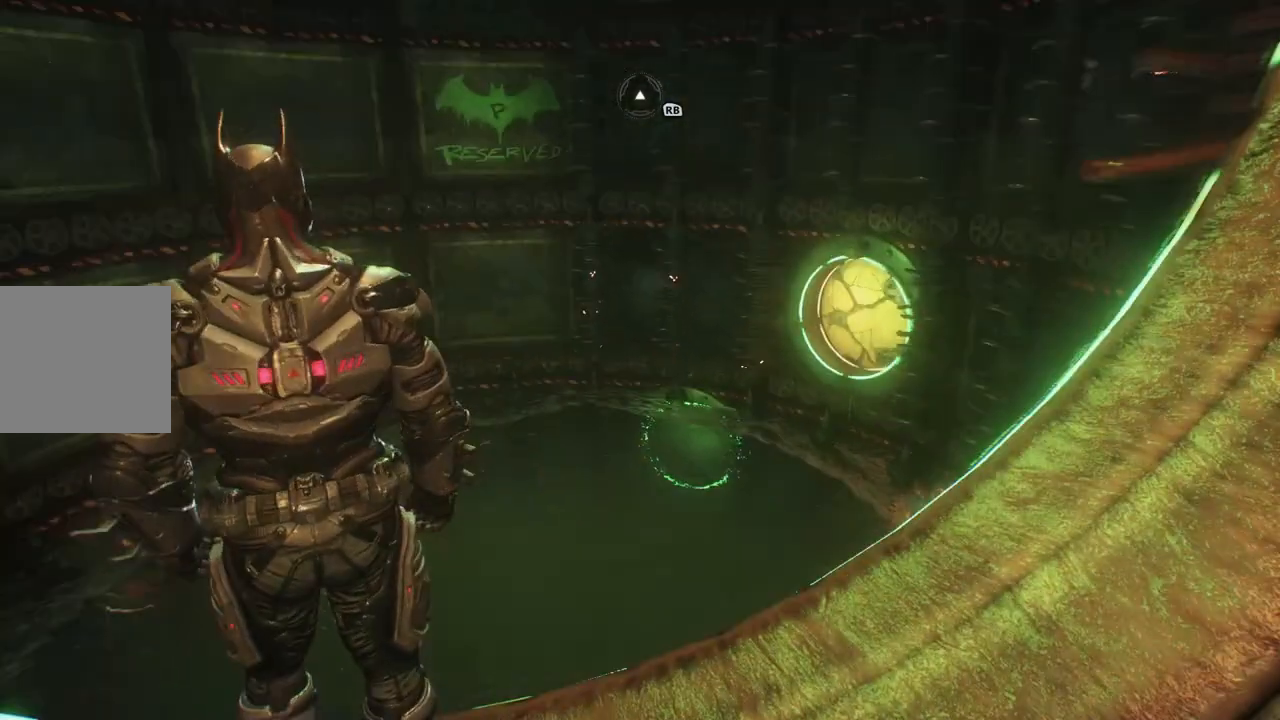
{"buttons": [], "left_stick": "center", "right_stick": "right", "events": [[50, "left_stick", "center"], [500, "right_stick", "right"]]}
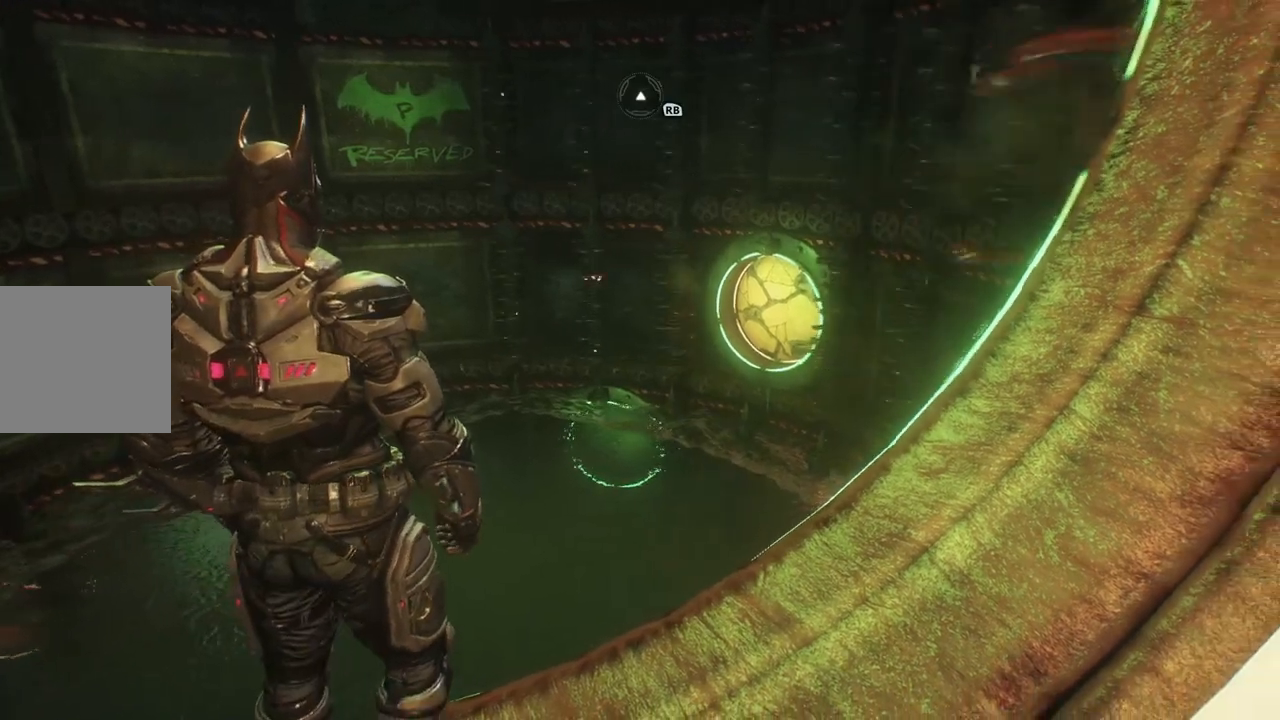
{"buttons": ["A"], "left_stick": "up", "right_stick": "center", "events": [[67, "right_stick", "center"], [167, "left_stick", "up"], [200, "A", "down"]]}
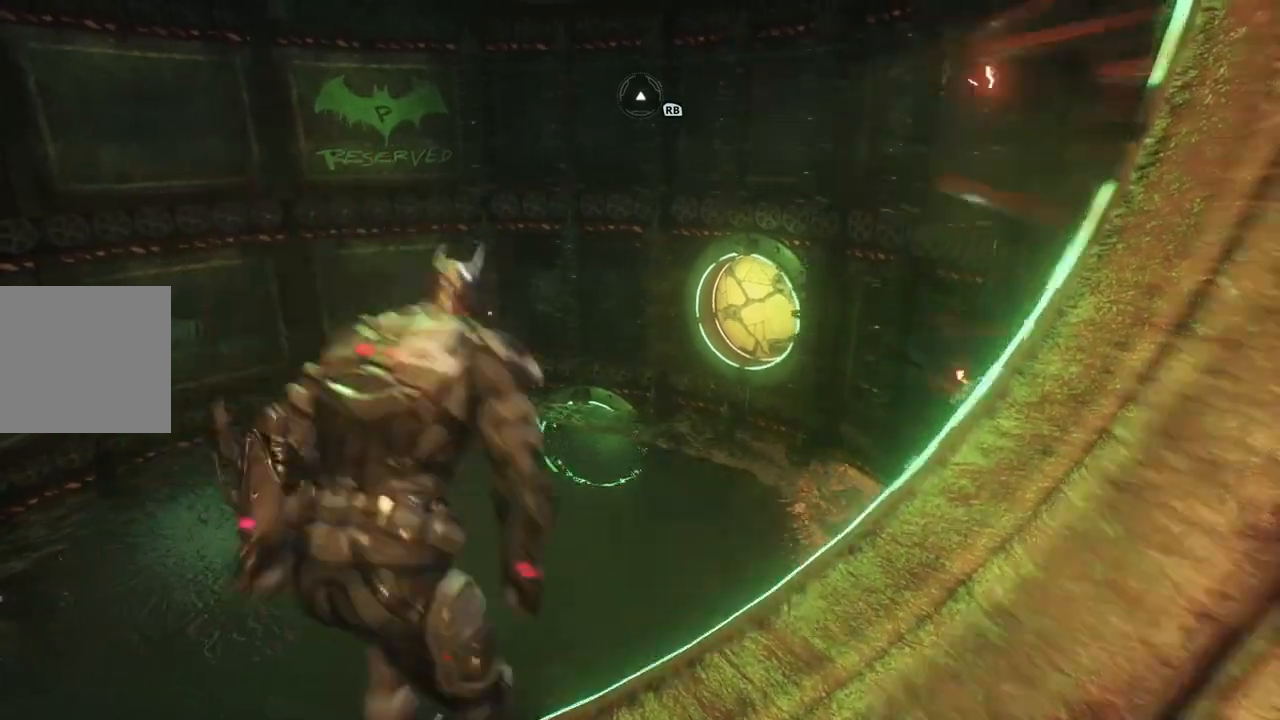
{"buttons": ["A"], "left_stick": "up", "right_stick": "center", "events": []}
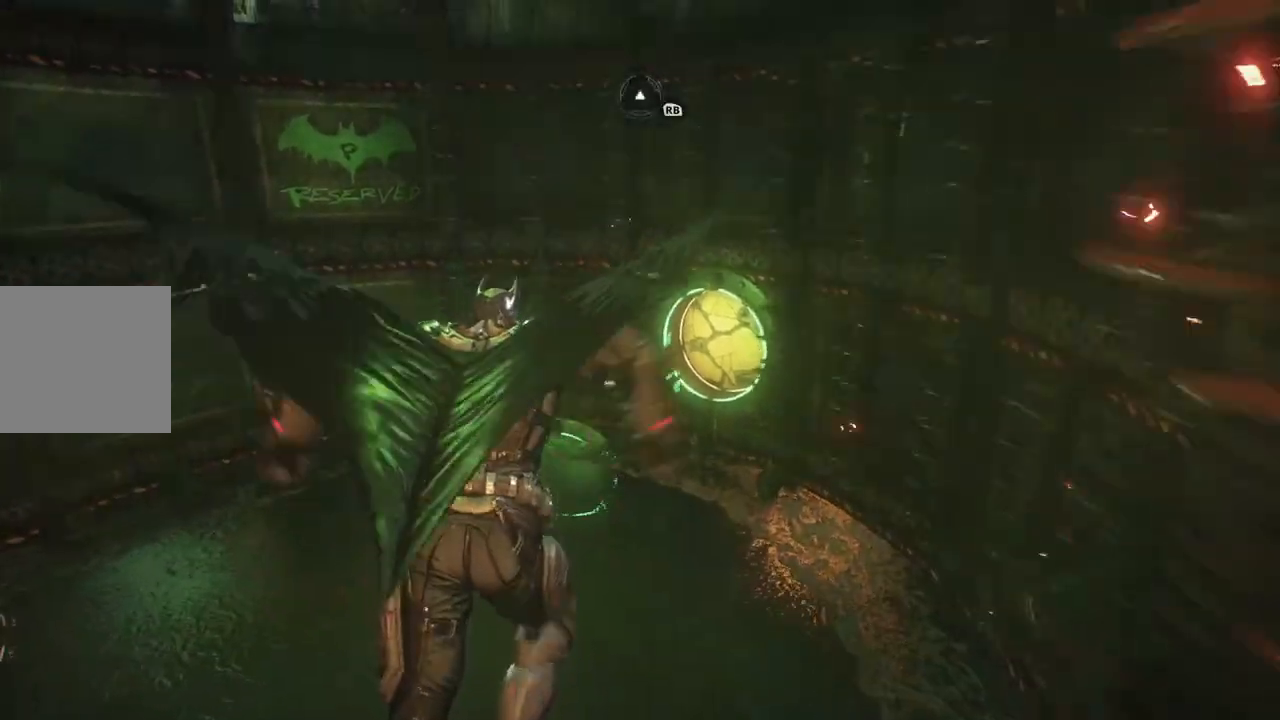
{"buttons": ["A"], "left_stick": "up", "right_stick": "center", "events": [[167, "left_stick", "center"], [467, "left_stick", "up"]]}
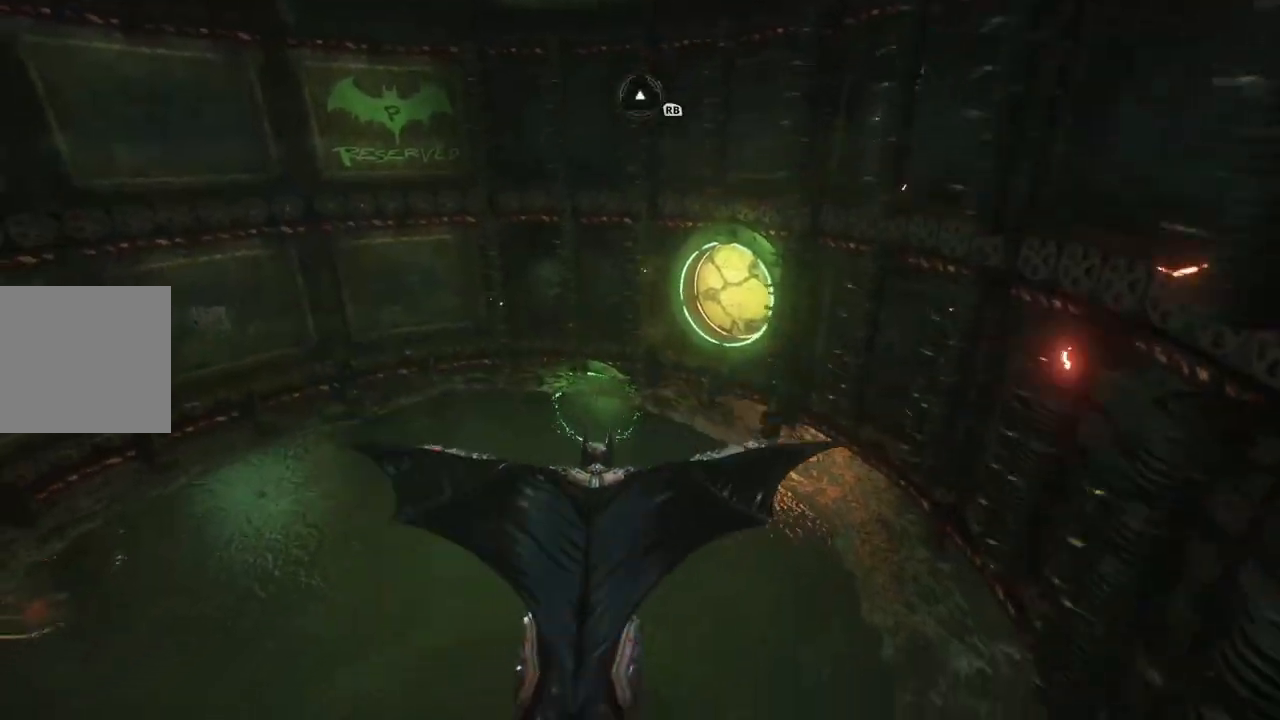
{"buttons": ["A"], "left_stick": "up", "right_stick": "center", "events": []}
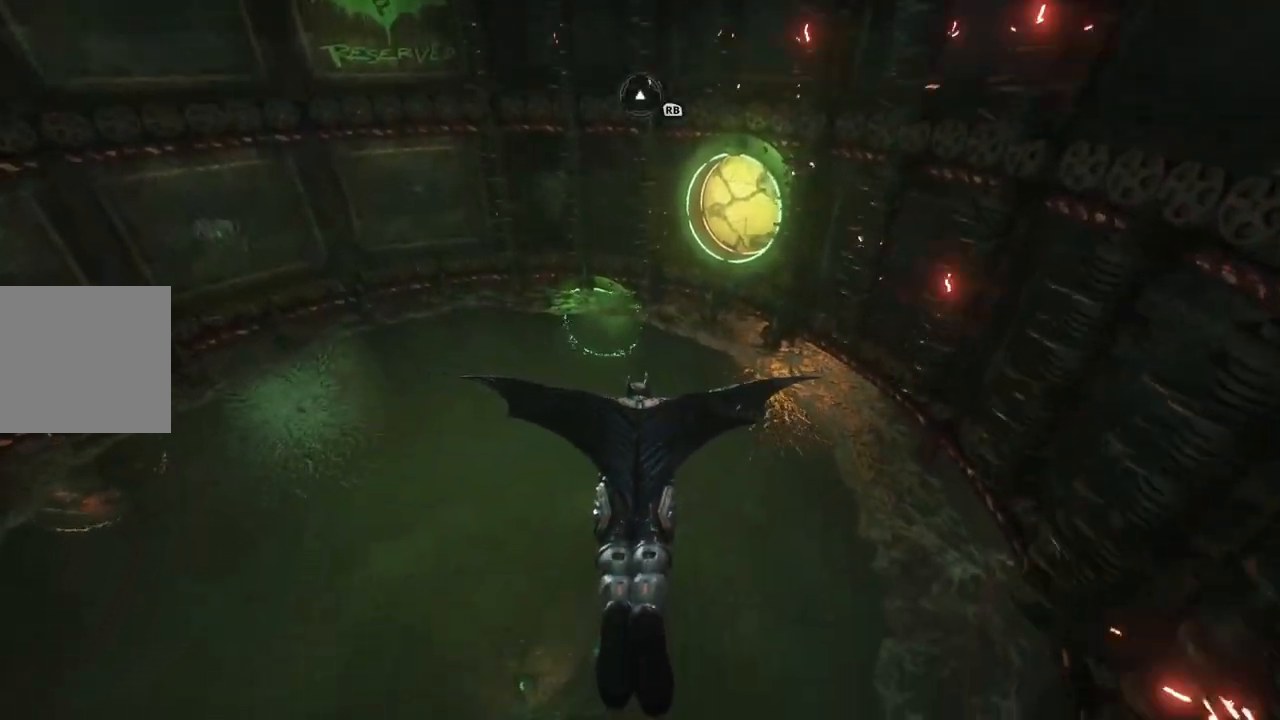
{"buttons": ["A"], "left_stick": "up", "right_stick": "center", "events": []}
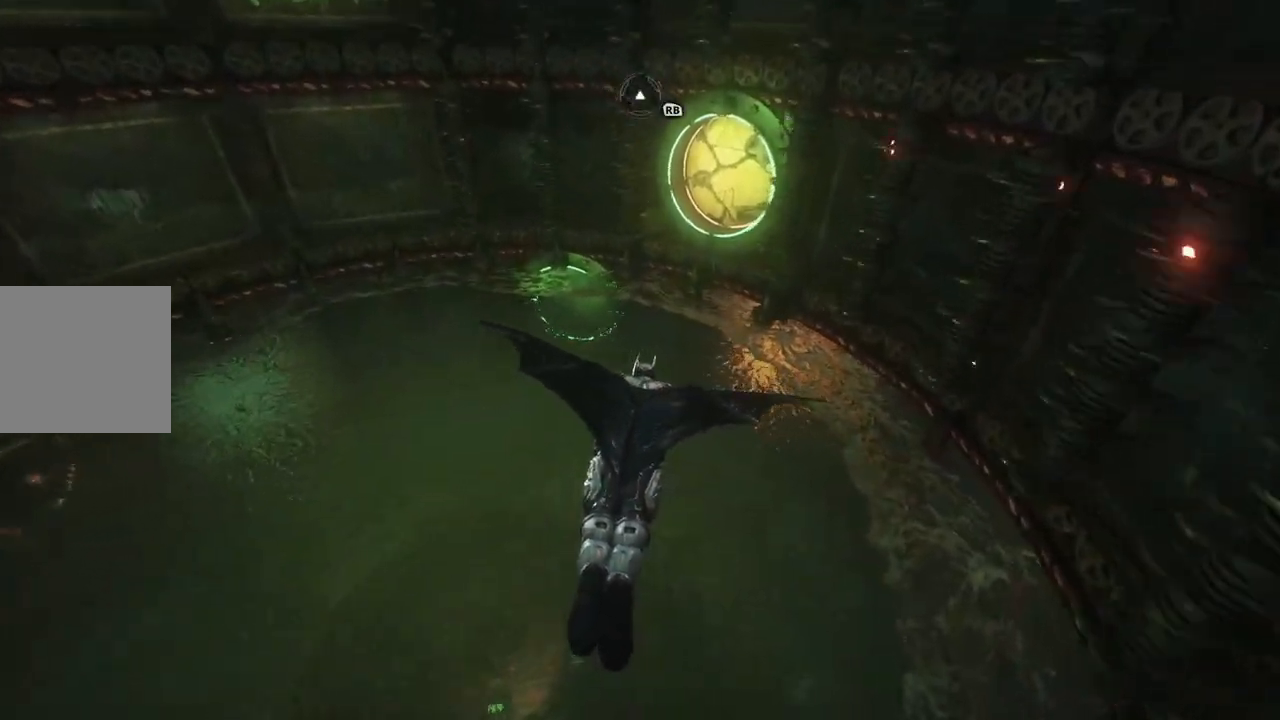
{"buttons": [], "left_stick": "center", "right_stick": "center", "events": [[50, "R1", "down"], [300, "left_stick", "center"], [383, "R1", "up"], [450, "A", "up"]]}
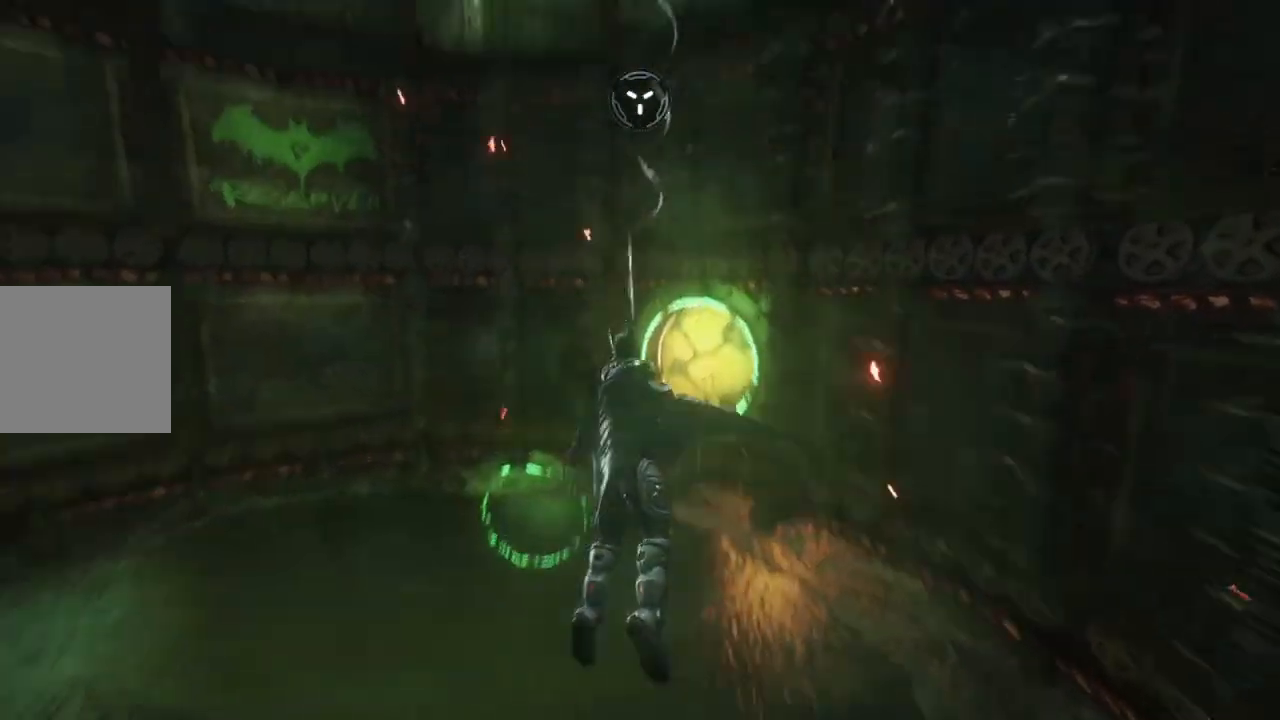
{"buttons": [], "left_stick": "center", "right_stick": "center", "events": []}
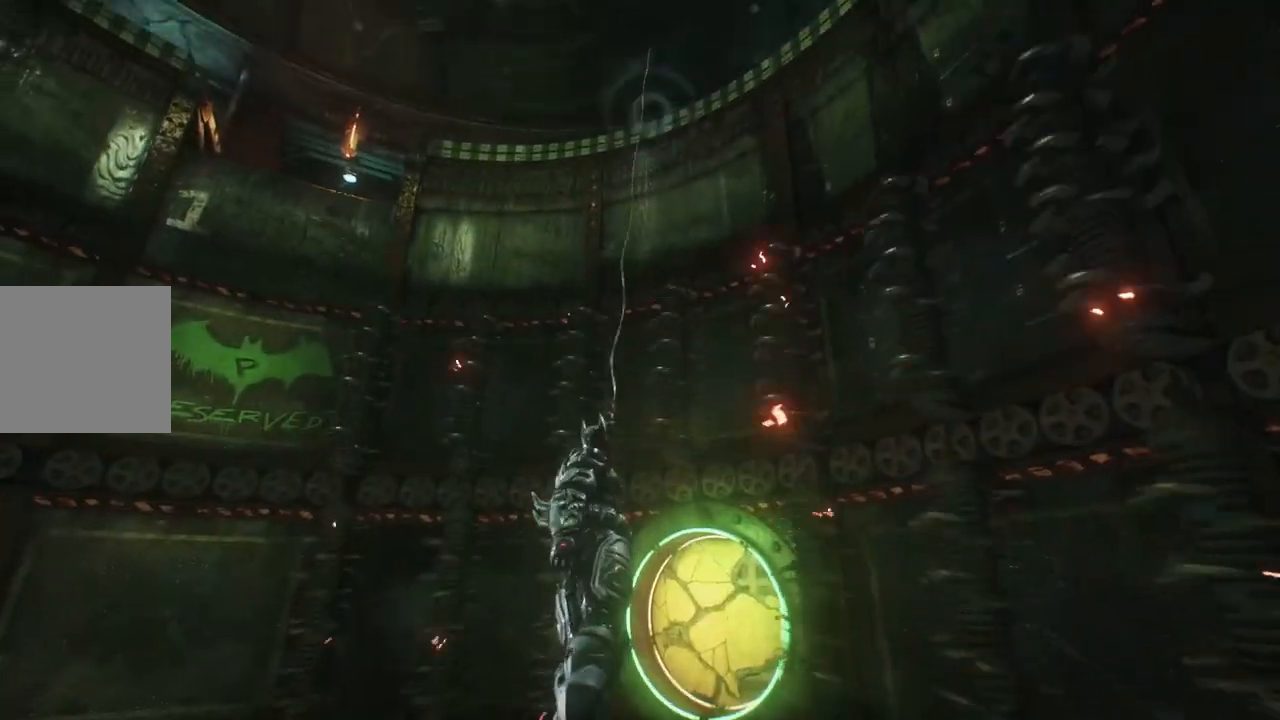
{"buttons": [], "left_stick": "center", "right_stick": "center", "events": []}
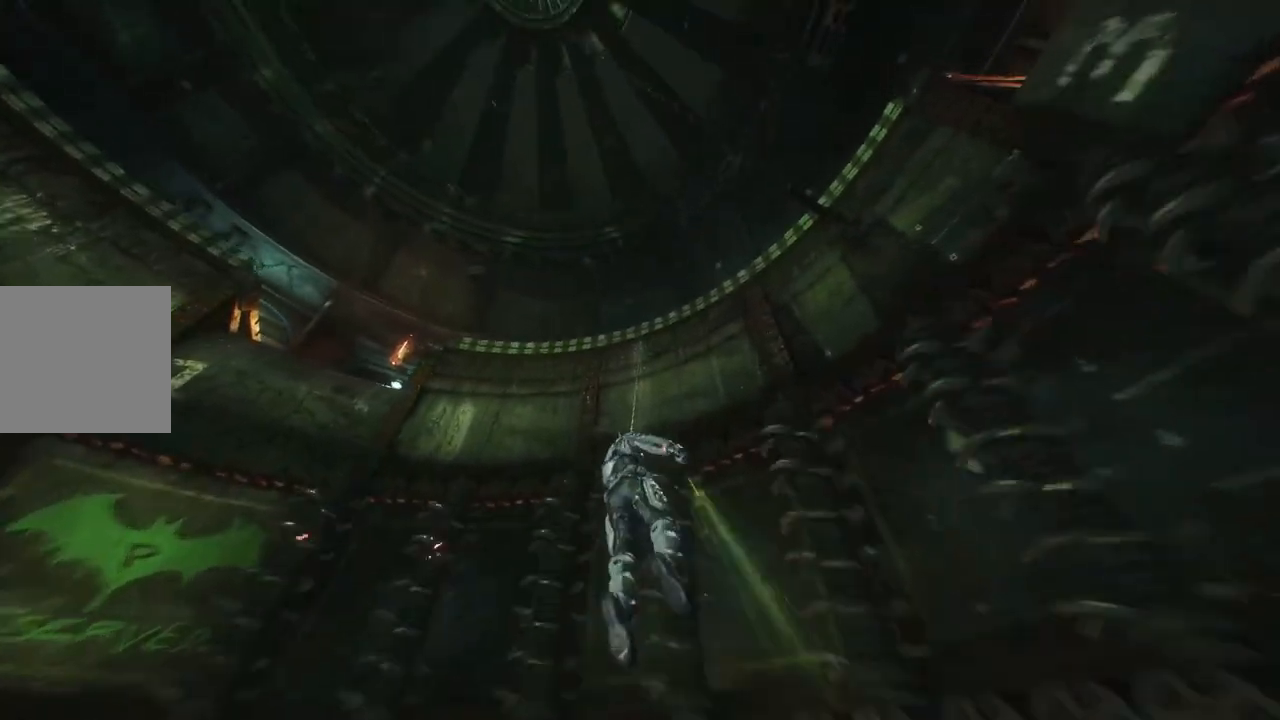
{"buttons": [], "left_stick": "left", "right_stick": "center", "events": [[450, "left_stick", "left"]]}
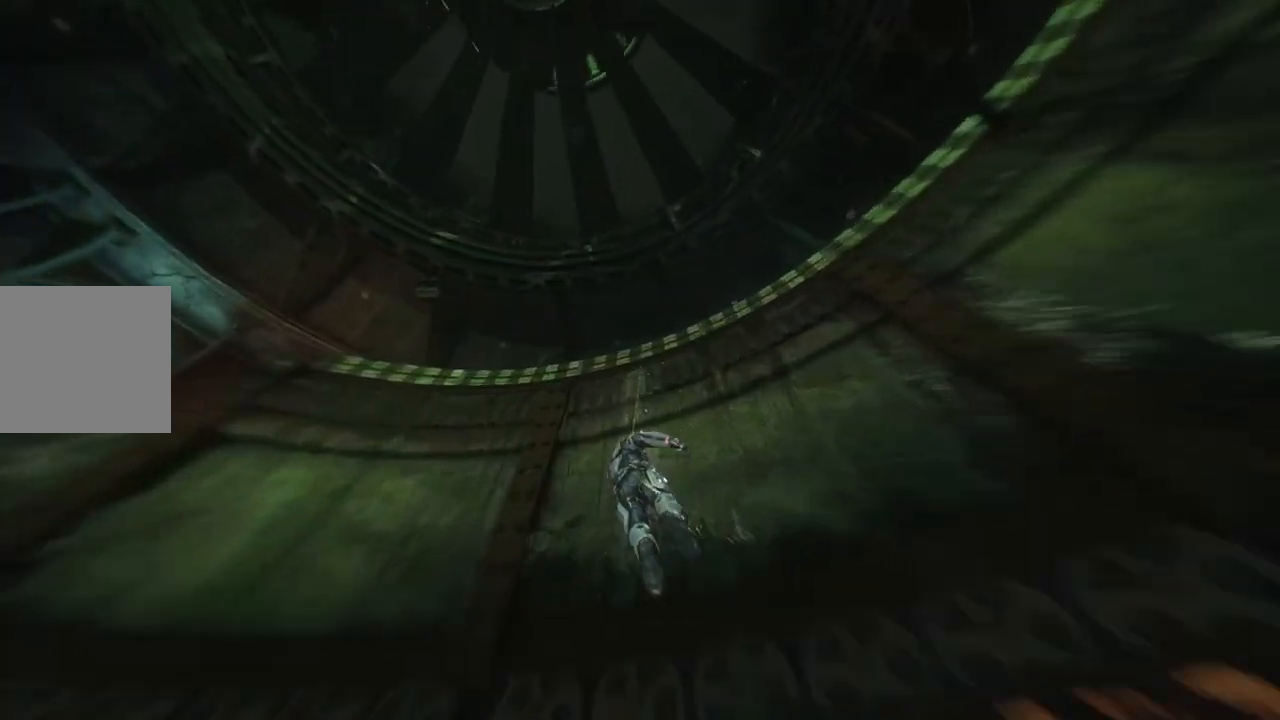
{"buttons": [], "left_stick": "left", "right_stick": "down-left", "events": [[233, "right_stick", "down"], [317, "right_stick", "down-left"]]}
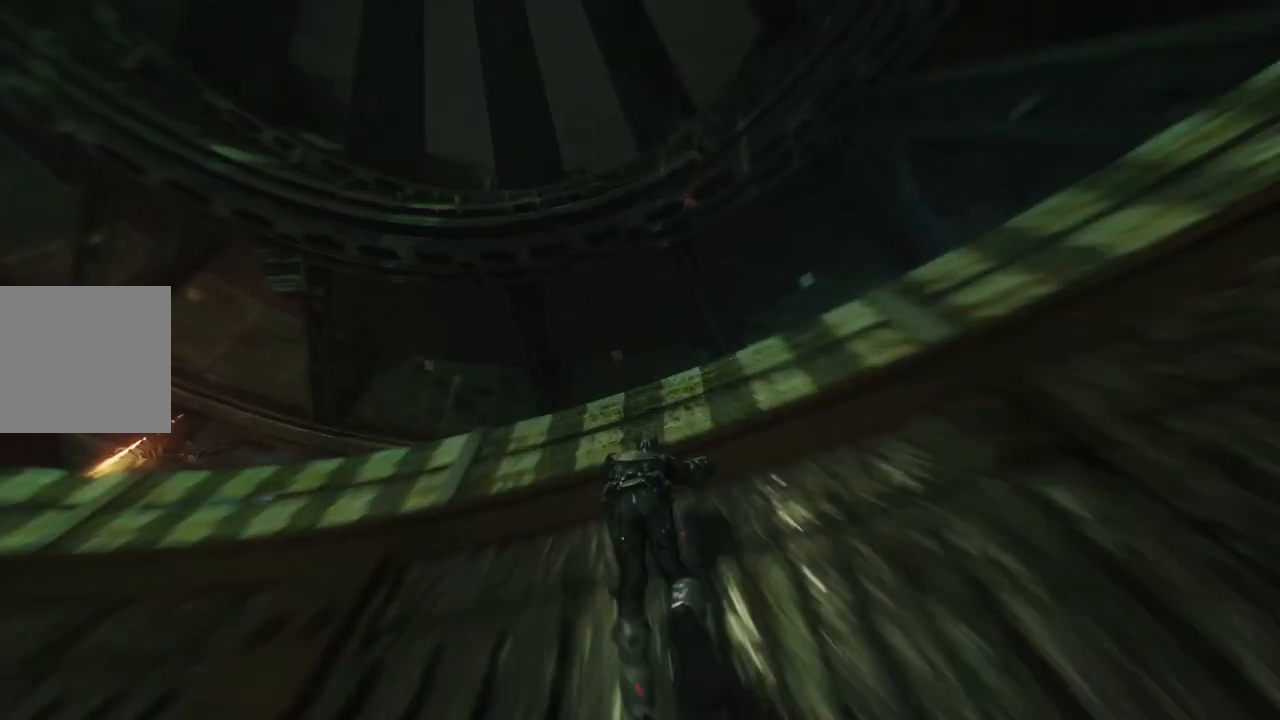
{"buttons": [], "left_stick": "up-left", "right_stick": "down-left", "events": [[383, "left_stick", "up-left"]]}
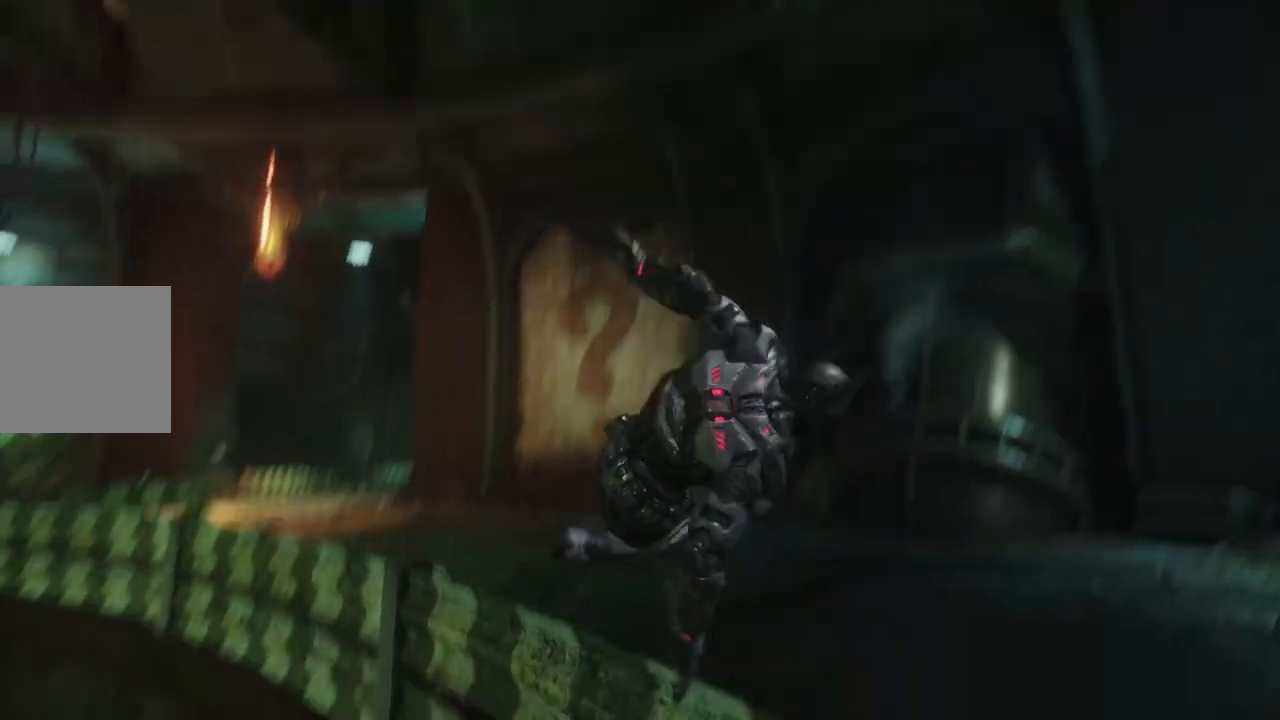
{"buttons": [], "left_stick": "up-right", "right_stick": "center", "events": [[83, "left_stick", "up"], [83, "right_stick", "left"], [383, "left_stick", "up-right"], [500, "right_stick", "center"]]}
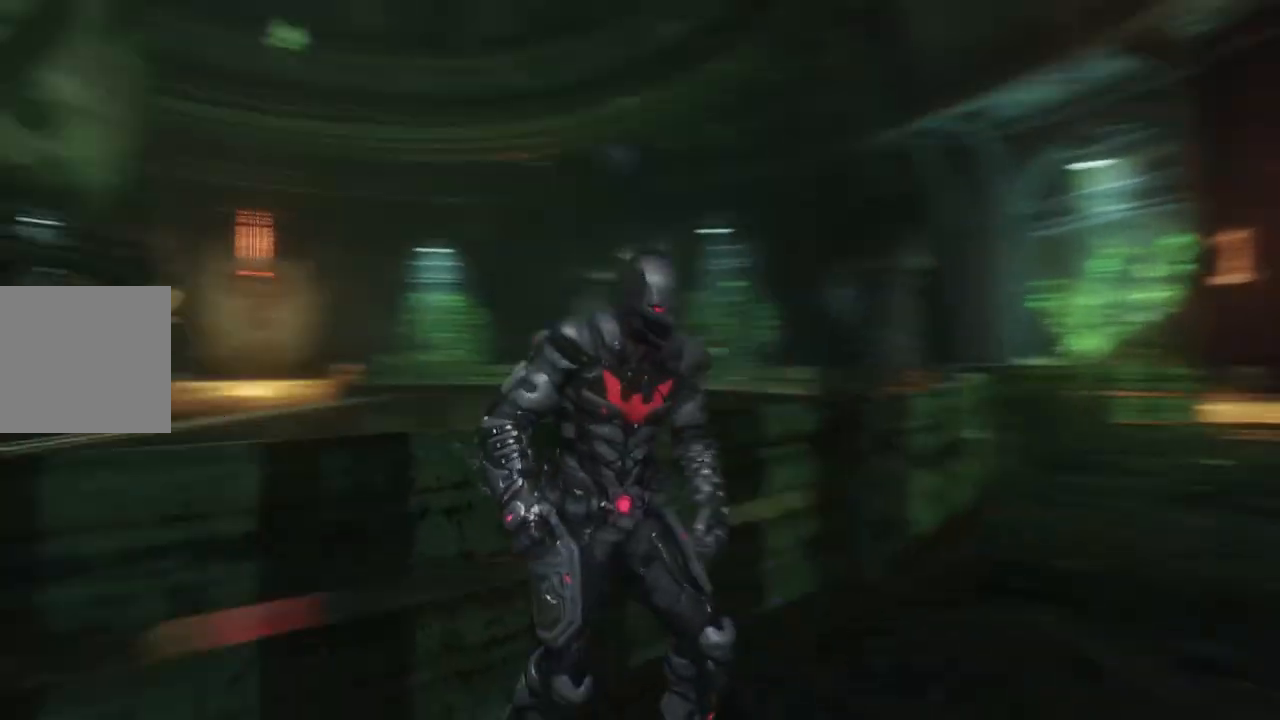
{"buttons": ["A"], "left_stick": "up", "right_stick": "center", "events": [[167, "A", "down"], [167, "left_stick", "up"]]}
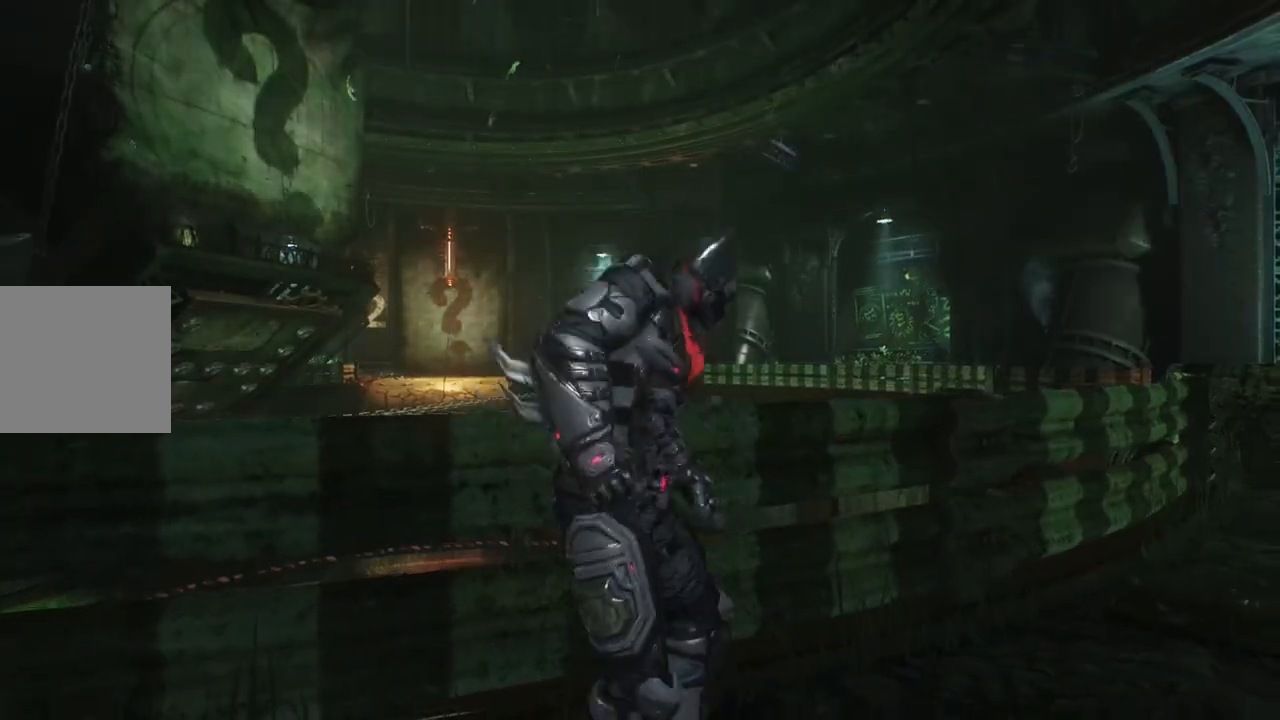
{"buttons": ["A"], "left_stick": "up", "right_stick": "center", "events": []}
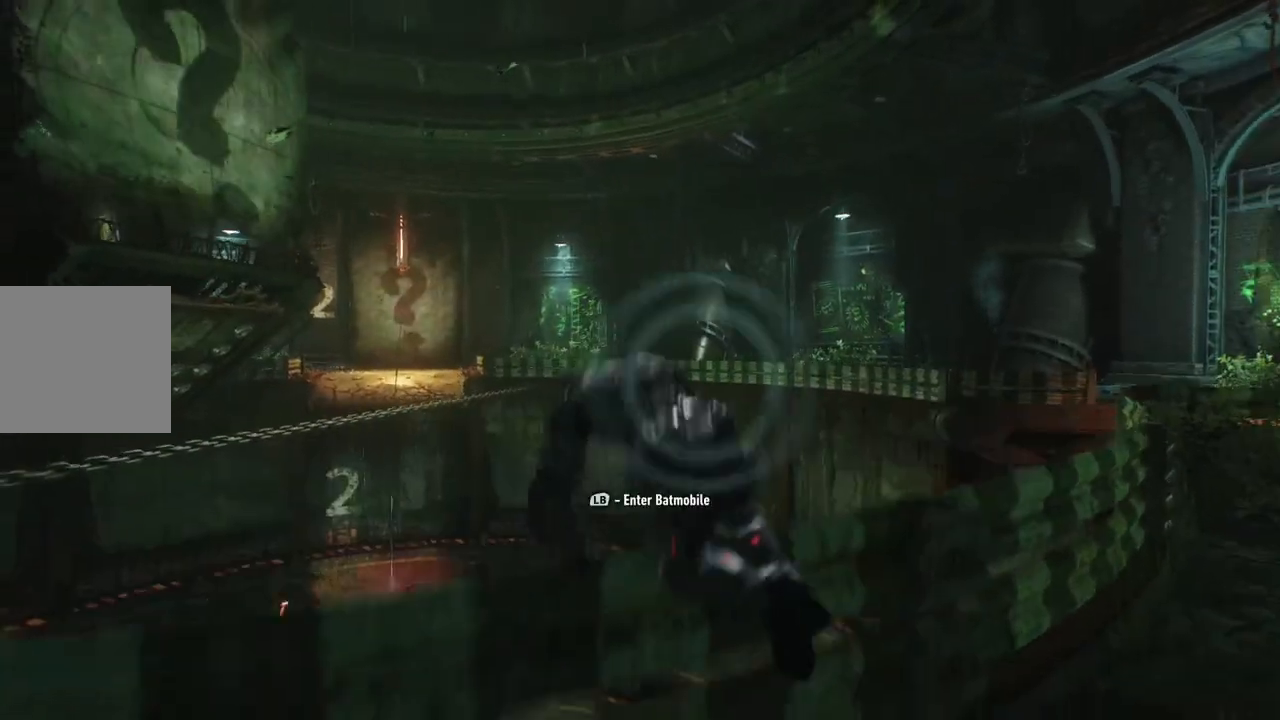
{"buttons": ["A"], "left_stick": "up", "right_stick": "center", "events": []}
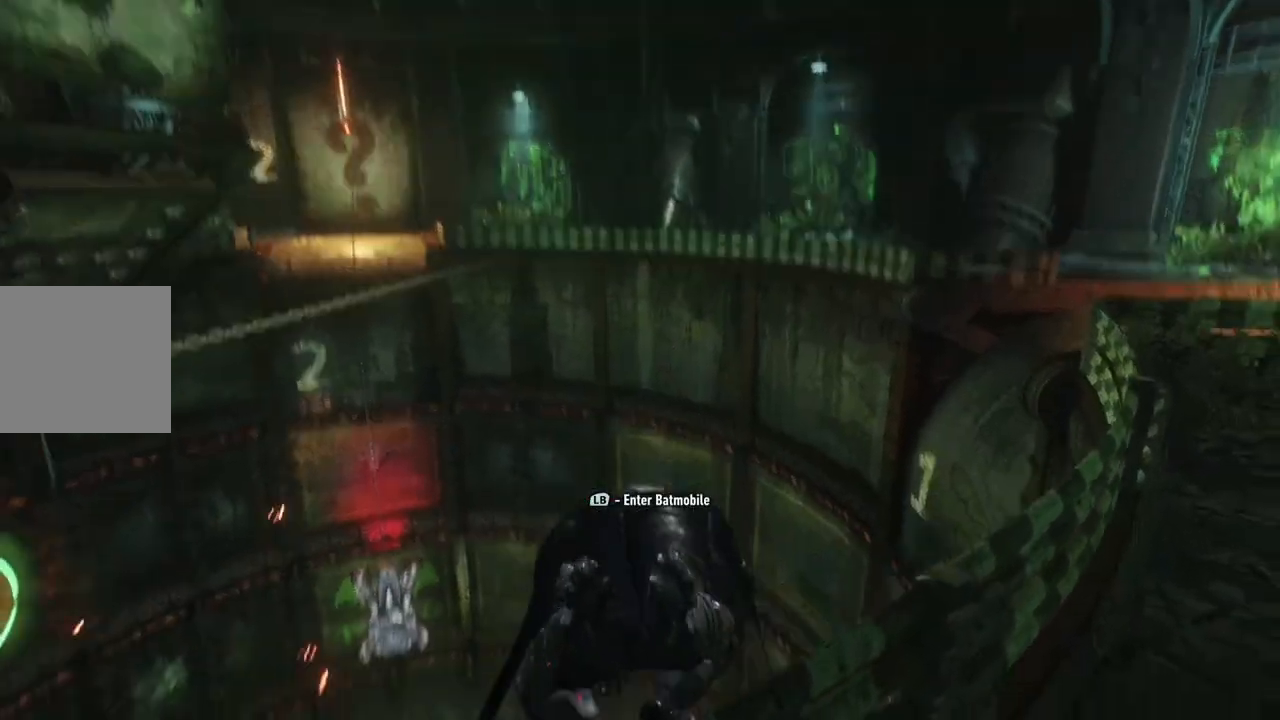
{"buttons": ["A"], "left_stick": "up", "right_stick": "center", "events": []}
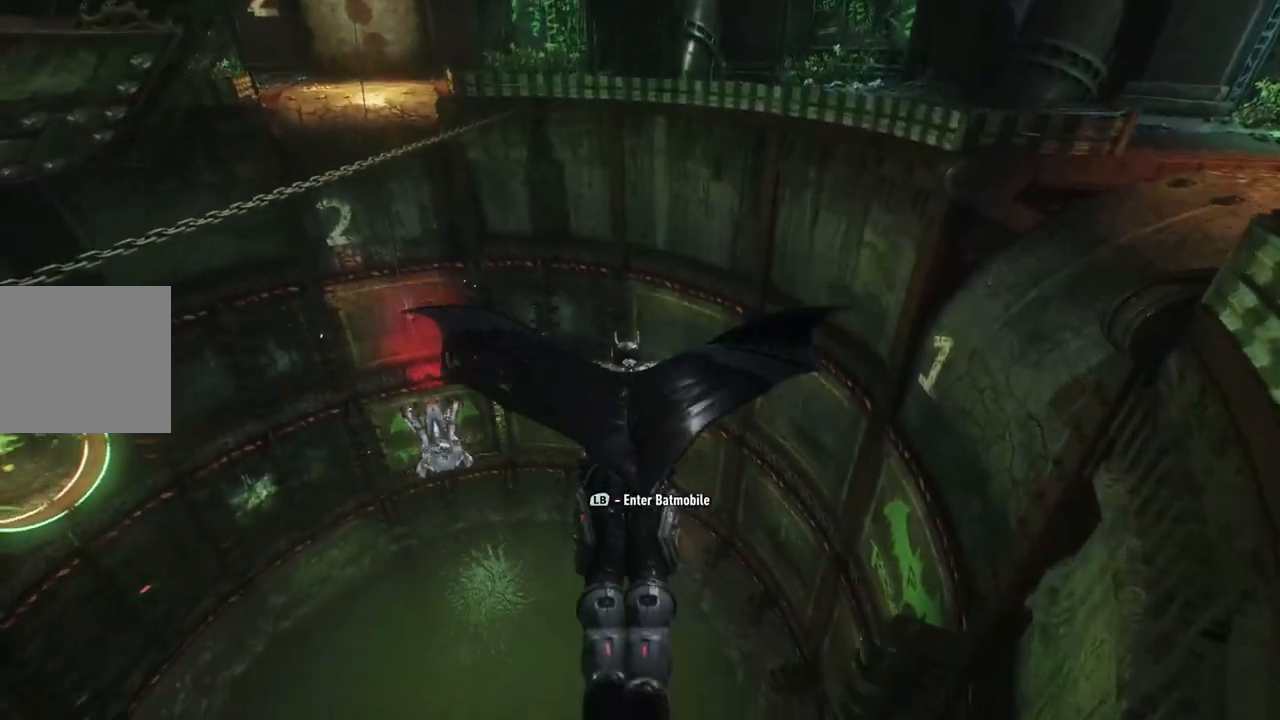
{"buttons": ["A"], "left_stick": "center", "right_stick": "center", "events": [[183, "left_stick", "center"]]}
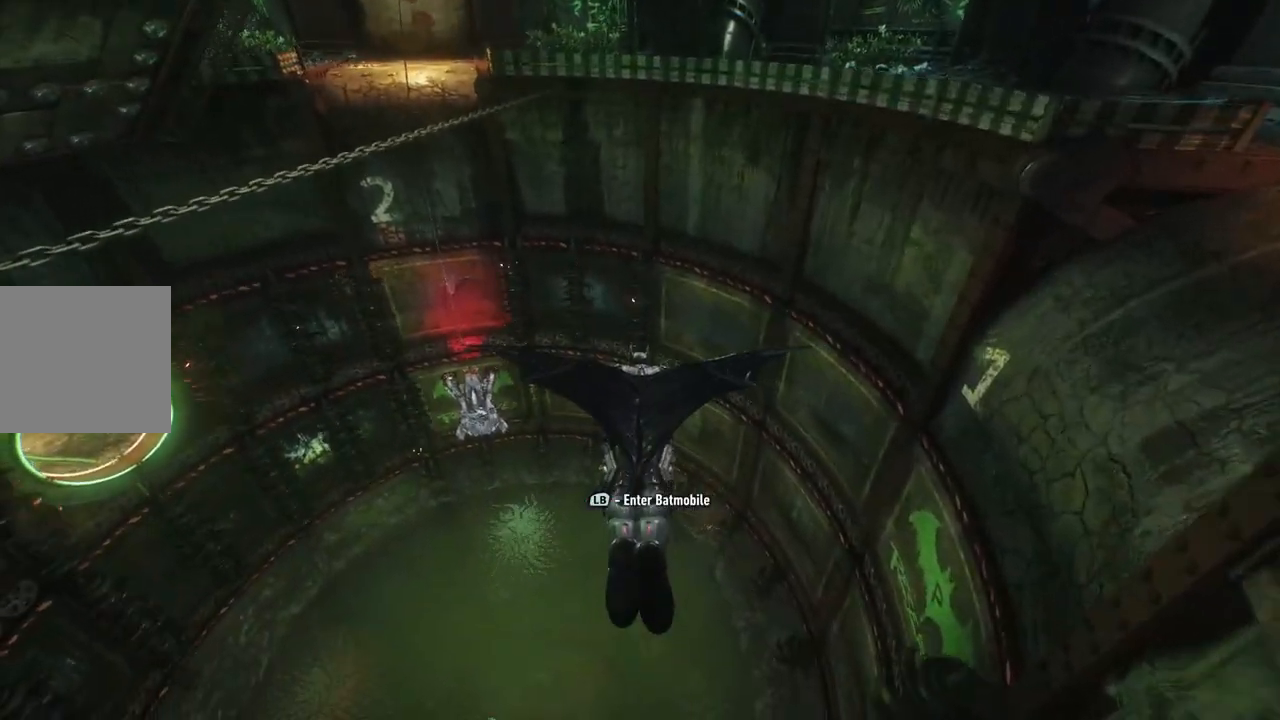
{"buttons": ["A"], "left_stick": "center", "right_stick": "center", "events": []}
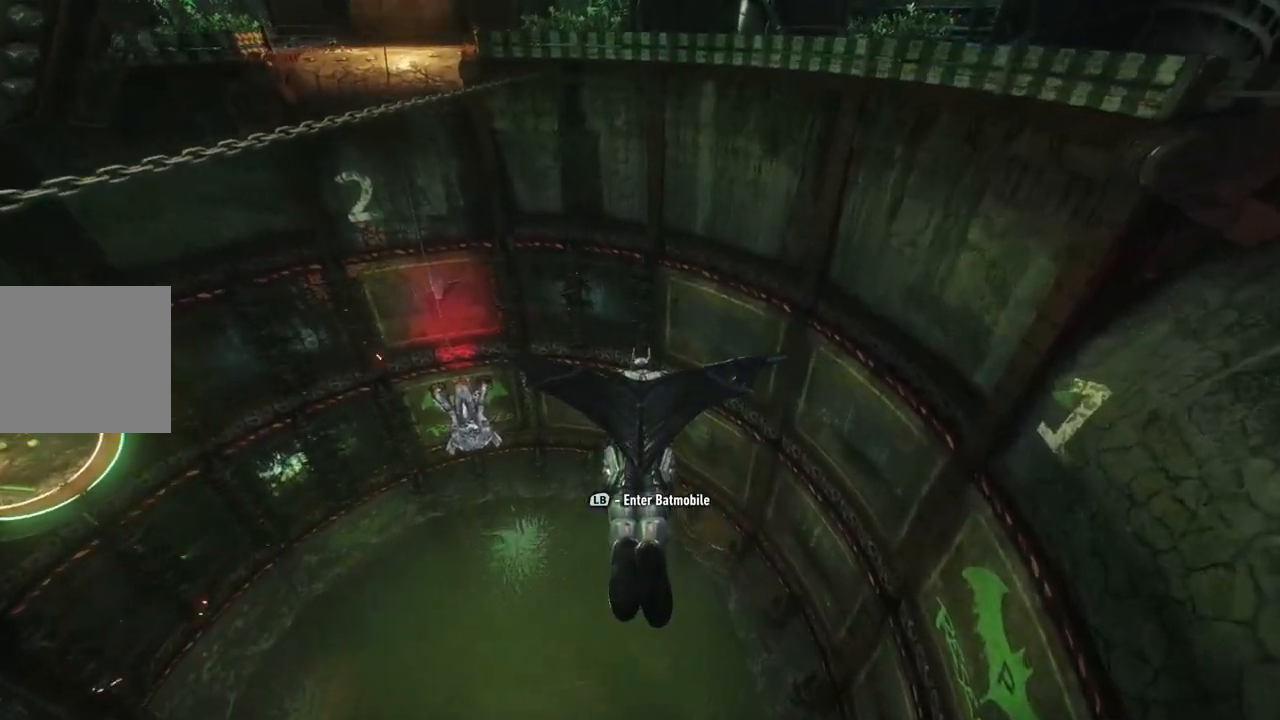
{"buttons": ["A"], "left_stick": "center", "right_stick": "center", "events": []}
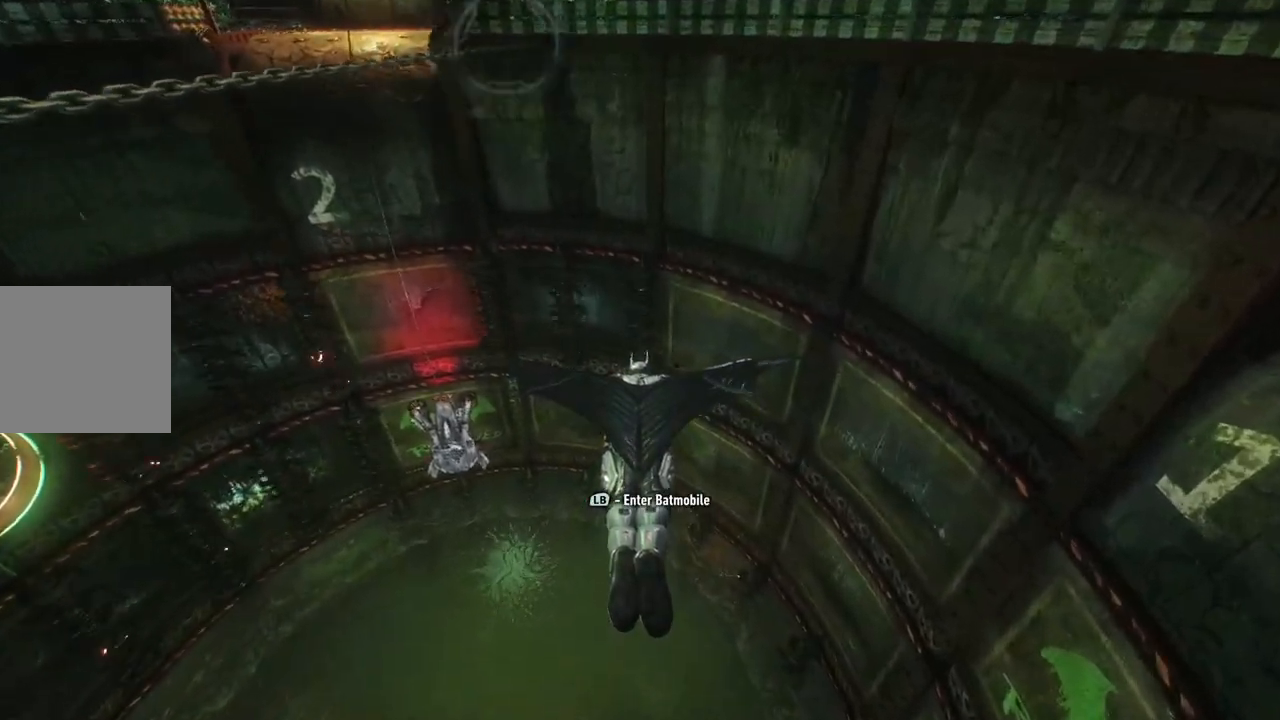
{"buttons": ["A"], "left_stick": "left", "right_stick": "center", "events": [[333, "left_stick", "left"]]}
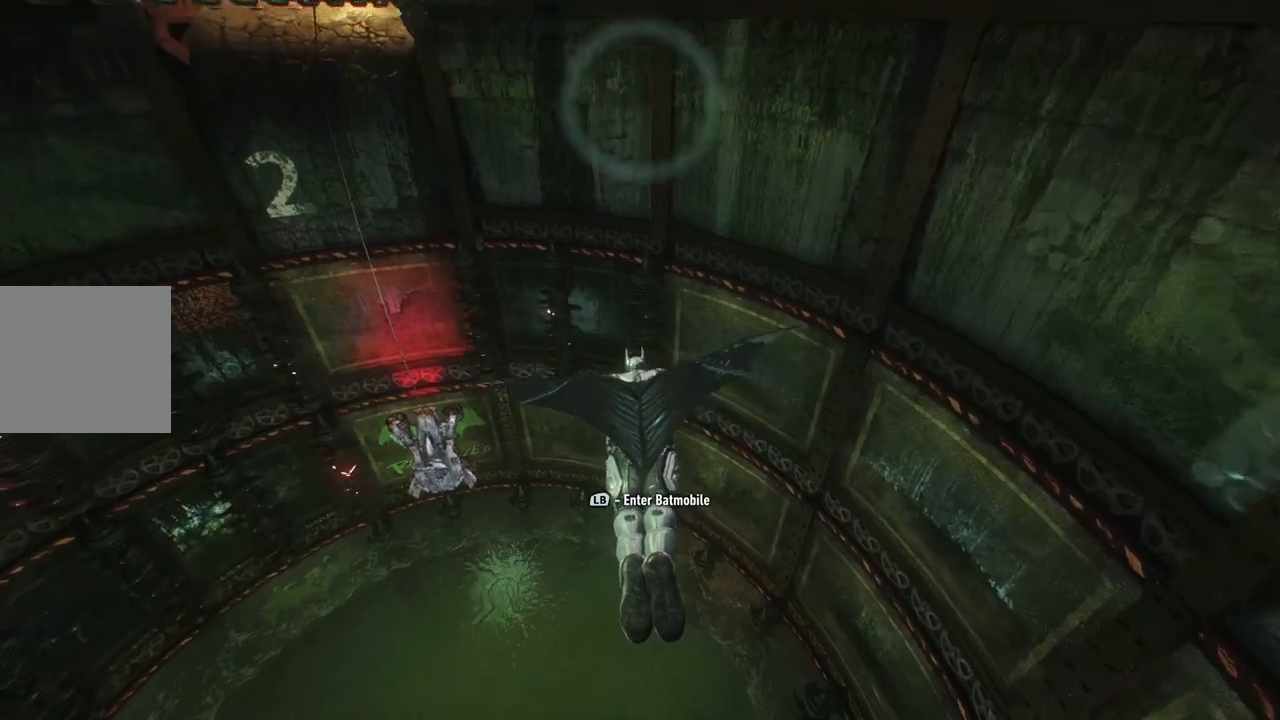
{"buttons": ["A"], "left_stick": "down-left", "right_stick": "center", "events": [[433, "left_stick", "down-left"]]}
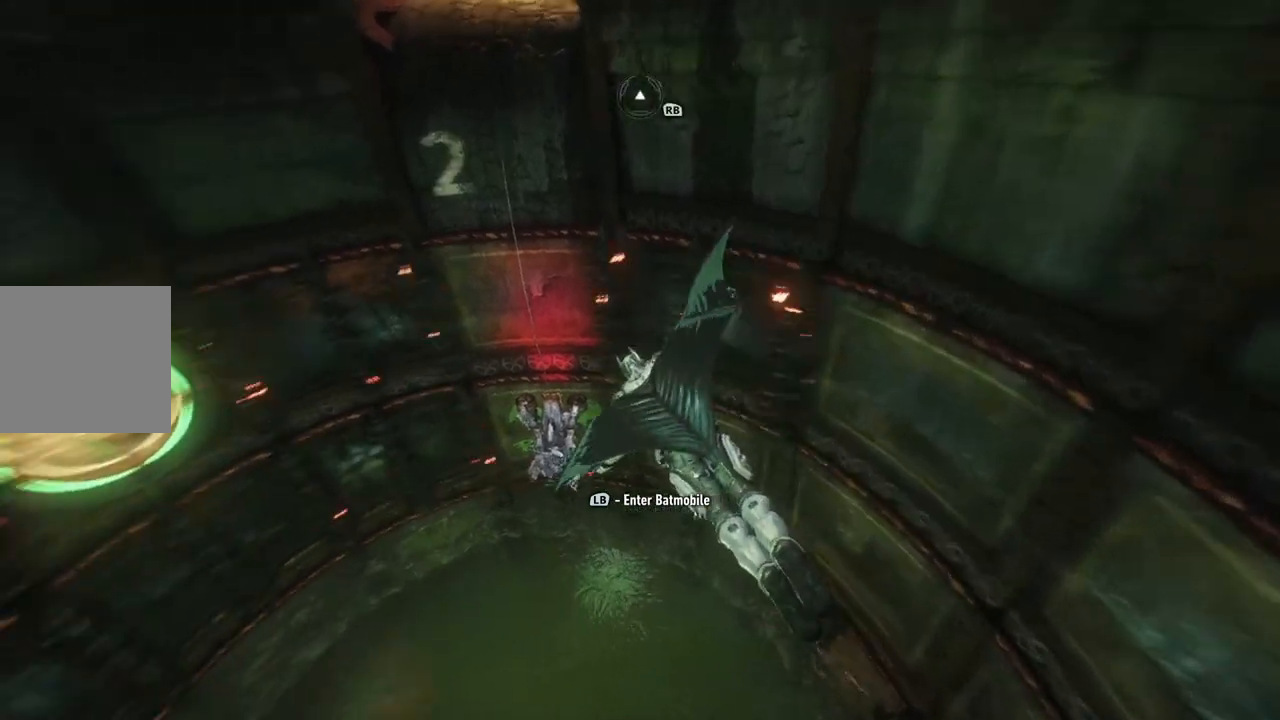
{"buttons": ["A"], "left_stick": "center", "right_stick": "center", "events": [[333, "left_stick", "center"]]}
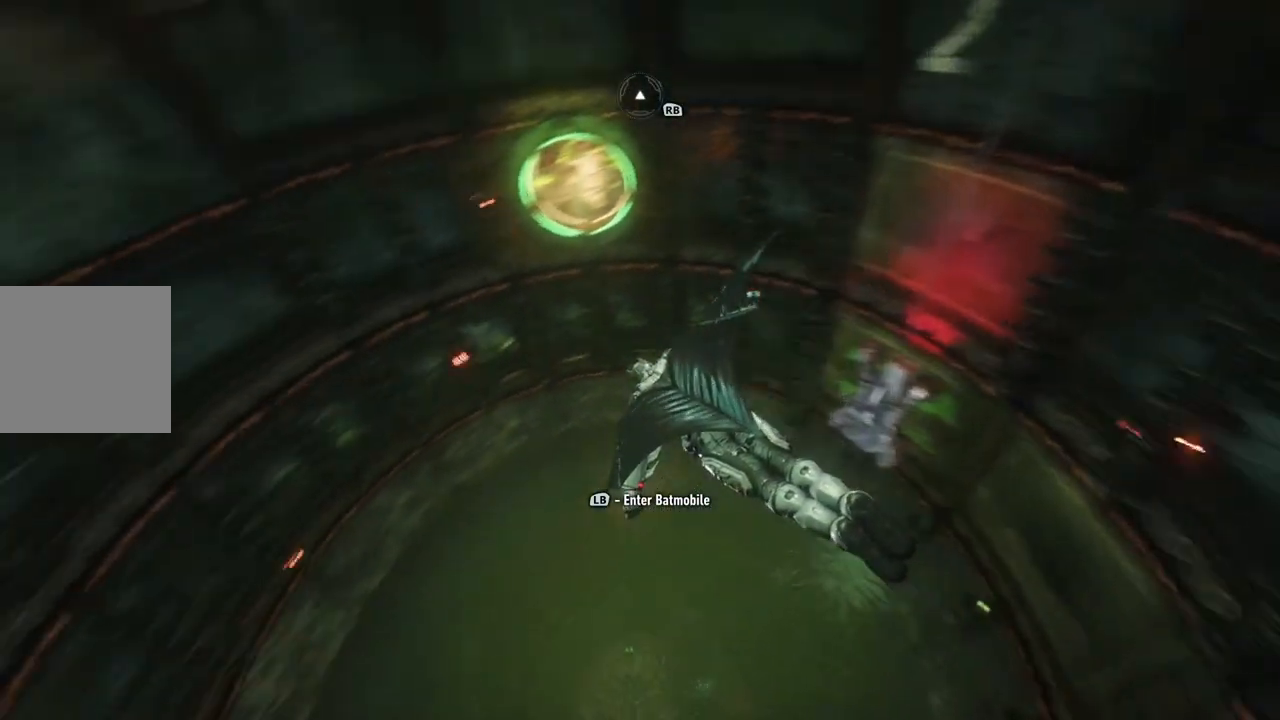
{"buttons": ["A"], "left_stick": "center", "right_stick": "center", "events": []}
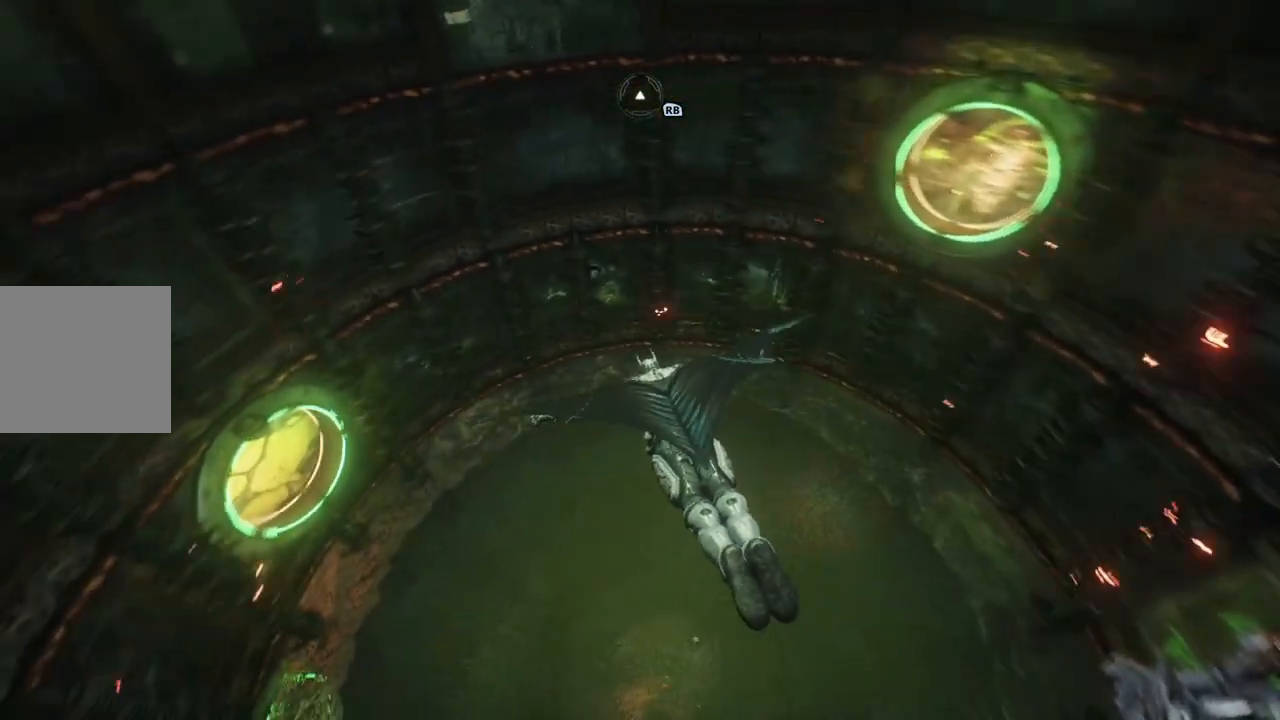
{"buttons": ["A"], "left_stick": "left", "right_stick": "center", "events": [[67, "left_stick", "left"]]}
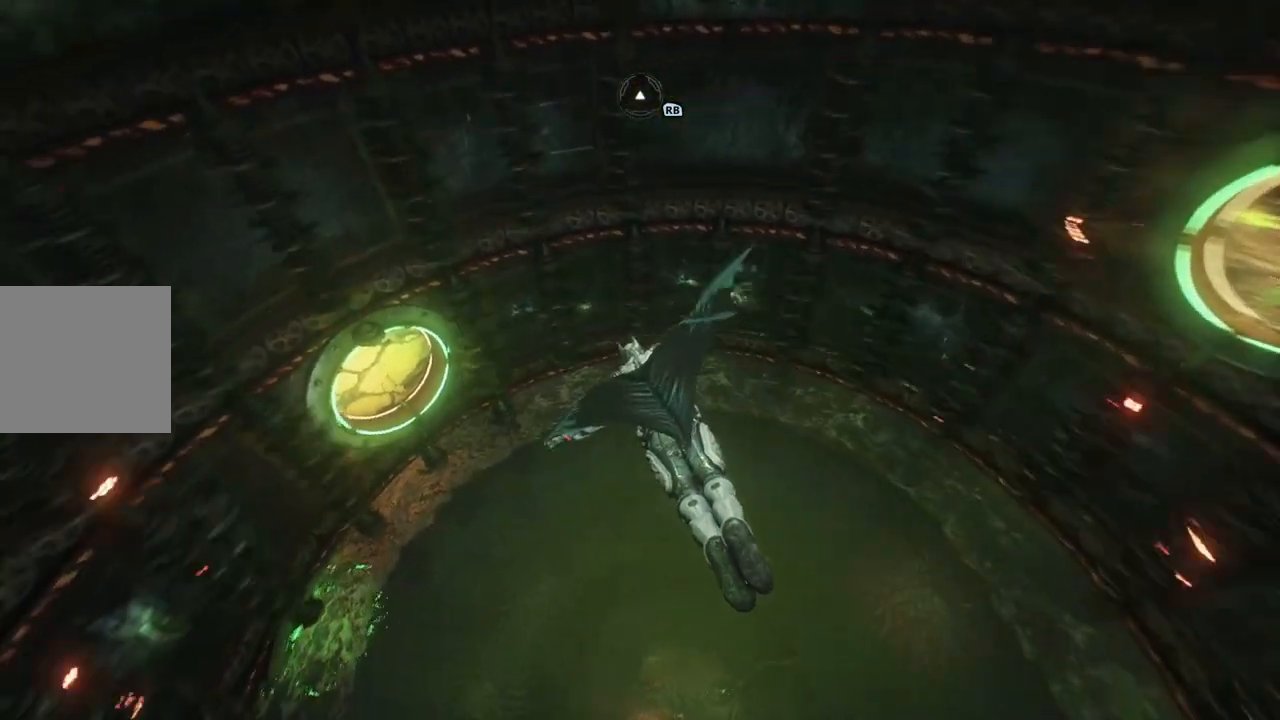
{"buttons": ["A"], "left_stick": "down-right", "right_stick": "center", "events": [[117, "left_stick", "center"], [417, "left_stick", "down-right"]]}
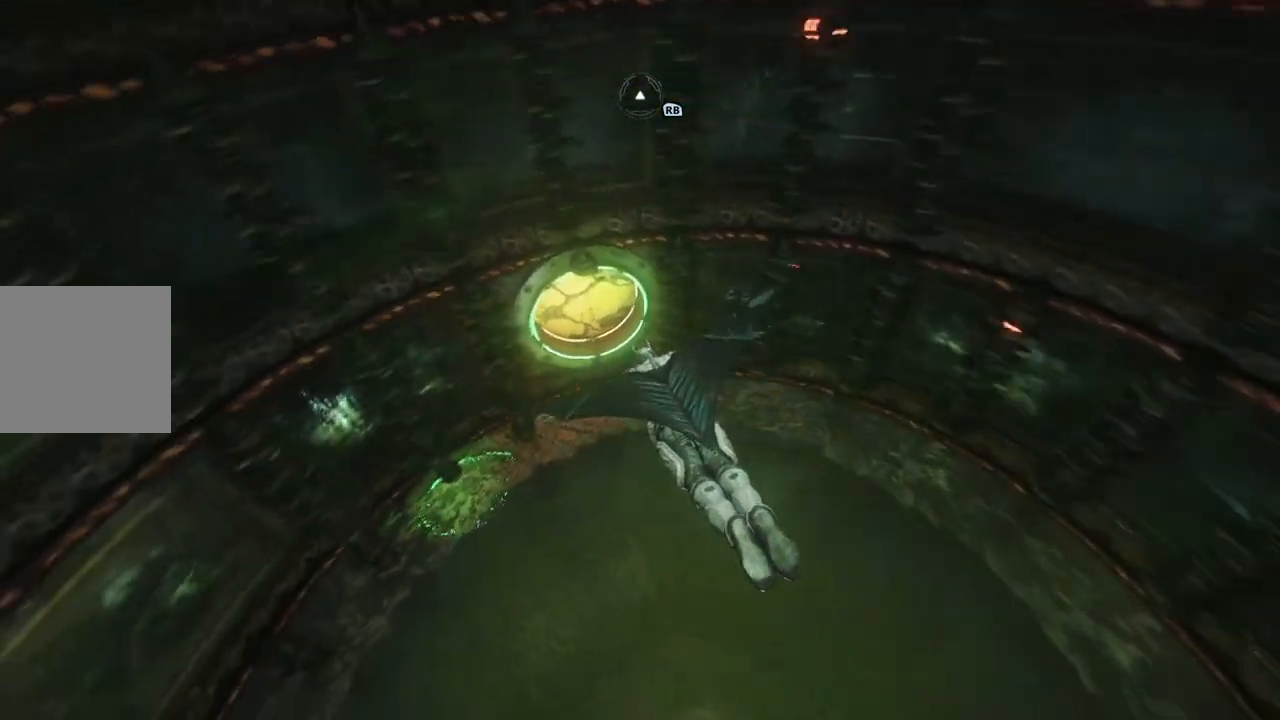
{"buttons": ["A"], "left_stick": "center", "right_stick": "center", "events": [[200, "left_stick", "center"]]}